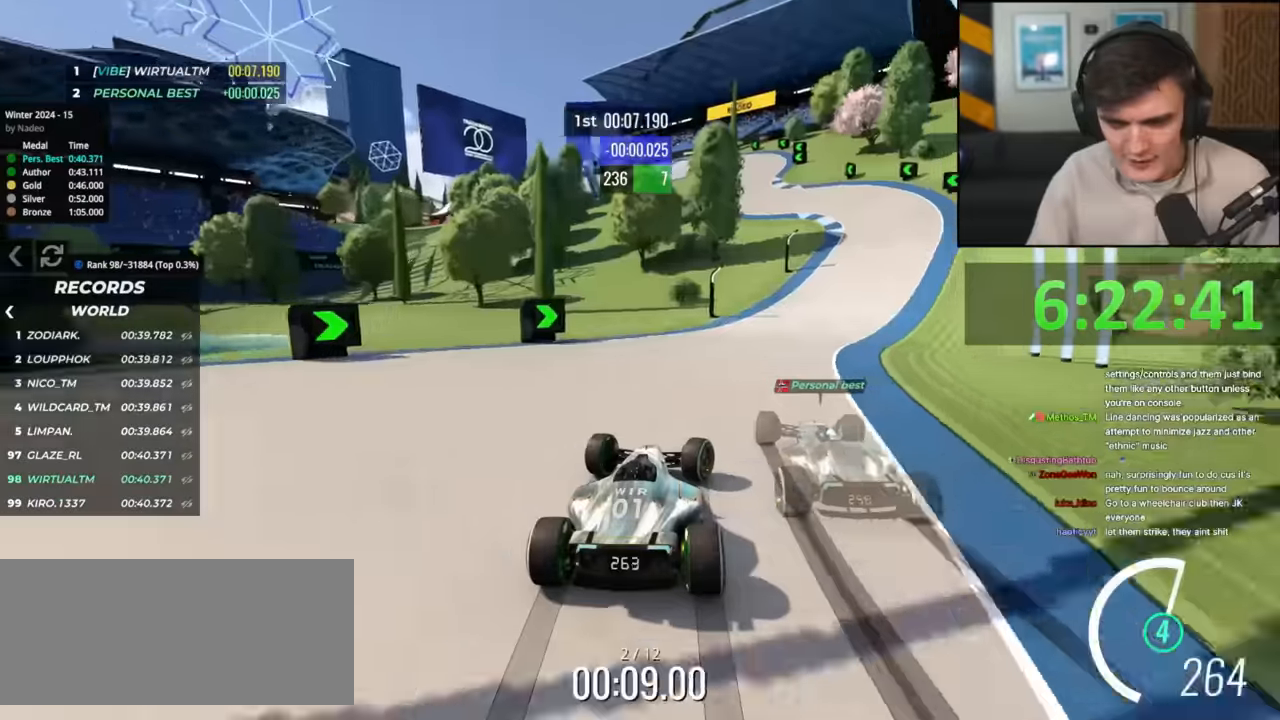
Gameplay with keyboard; each line is a JSON object with the keys held at the frame after it. "events" lists presses ("down") and releases ("up") of "brake", "down", "left", "right" and "up" between this image and that frame as [ms after this image, input, new state], when the widget could be followed in between. No other keys are recorded. Mouse input is not recorded. Key names are as the overlay labels them; some are game actions (e.g. jump) rather than physical keys.
{"keys": ["left", "up"], "events": [[400, "right", "up"], [434, "left", "down"]]}
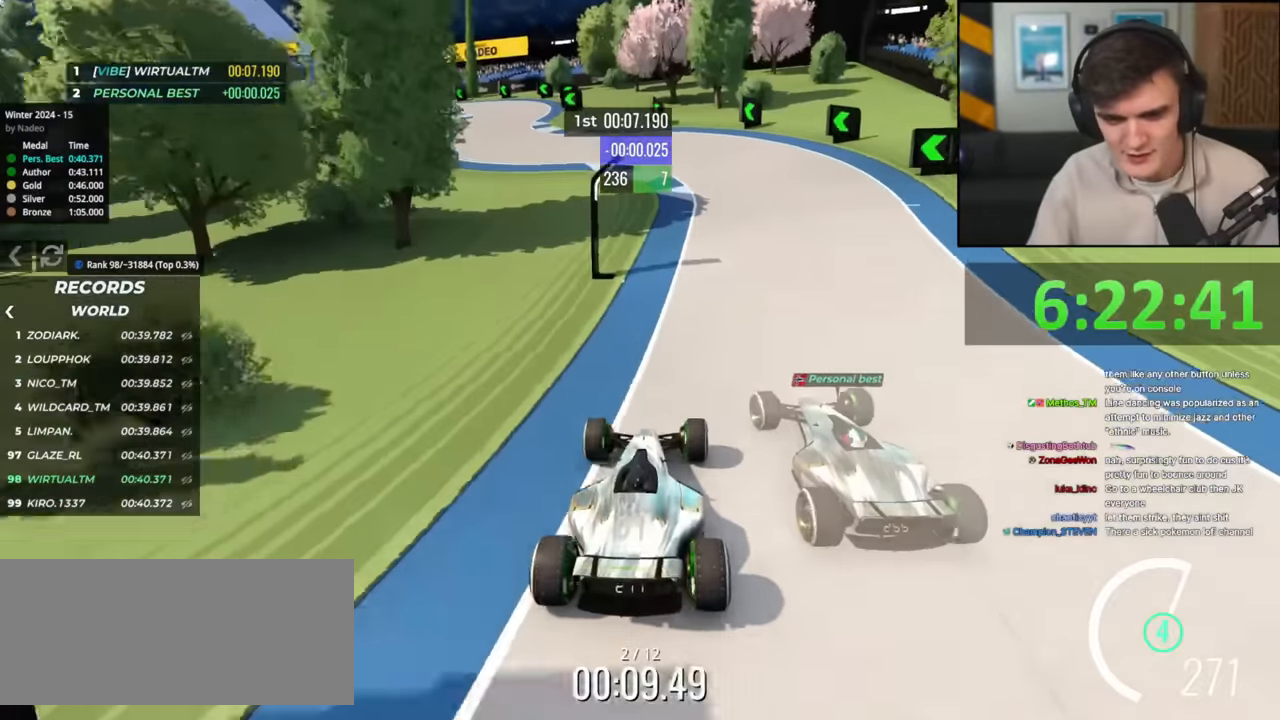
{"keys": ["left", "up"], "events": []}
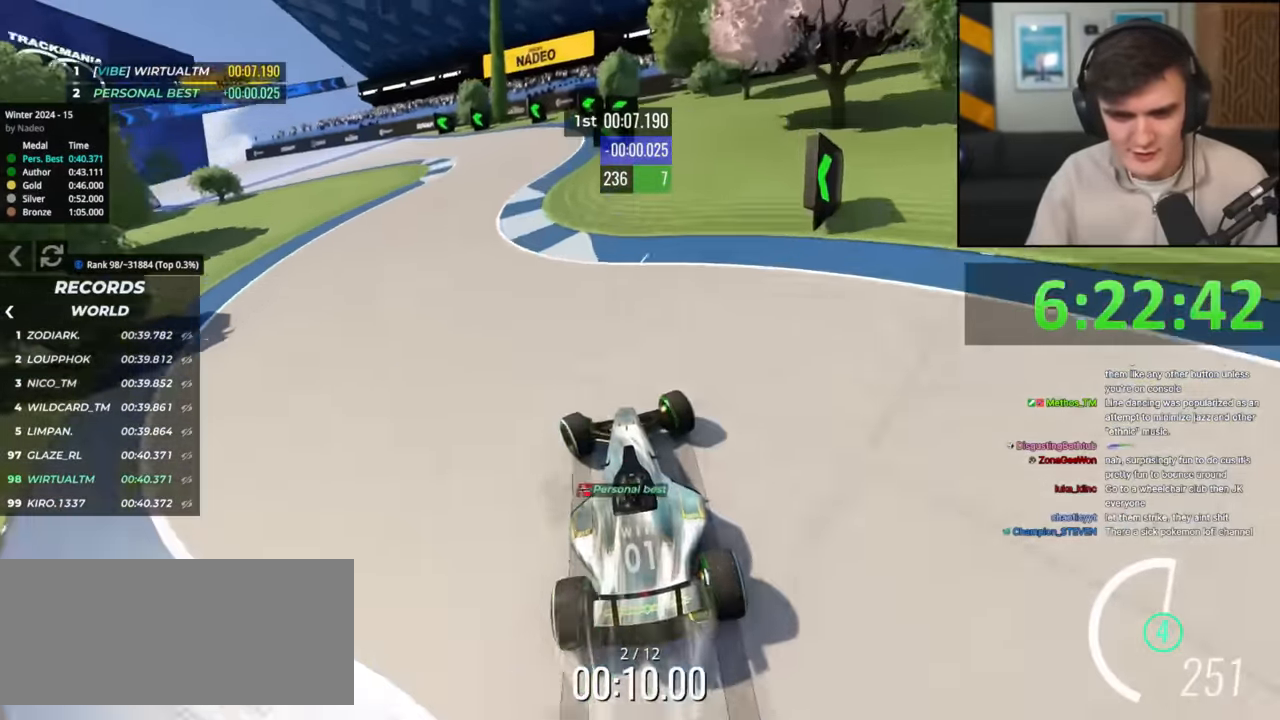
{"keys": ["left", "up"], "events": []}
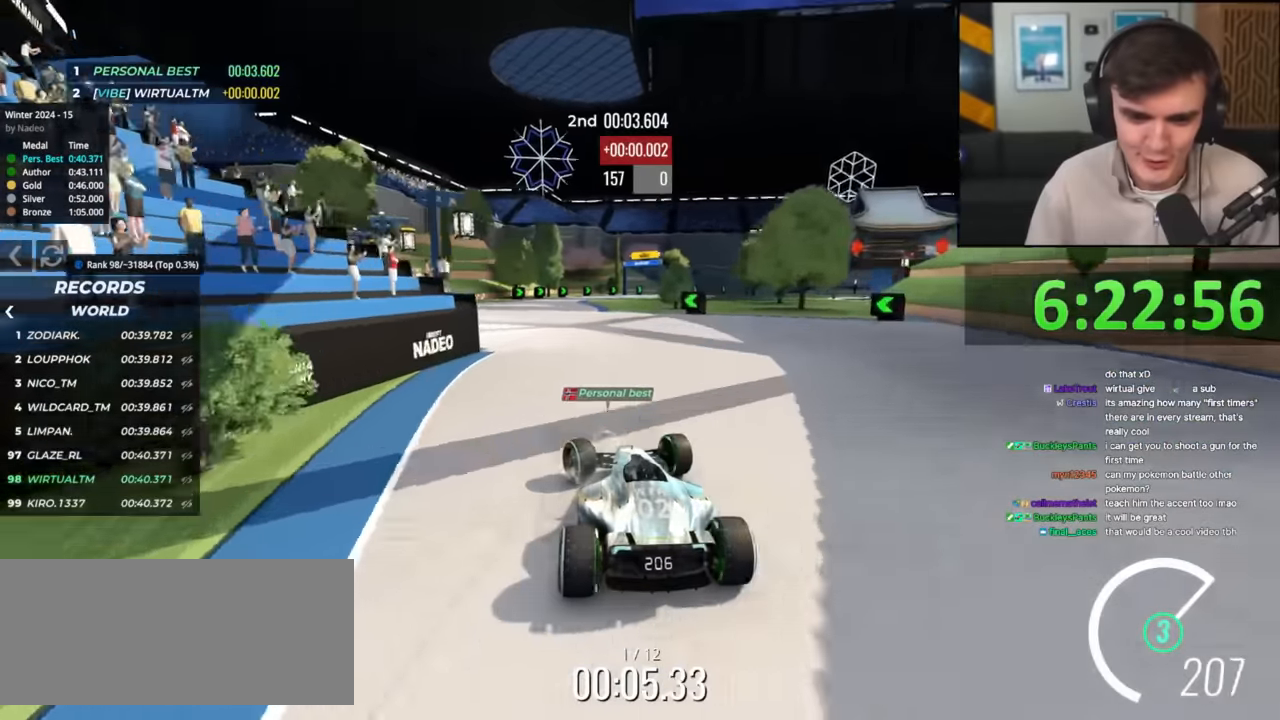
{"keys": ["up"], "events": [[84, "left", "up"]]}
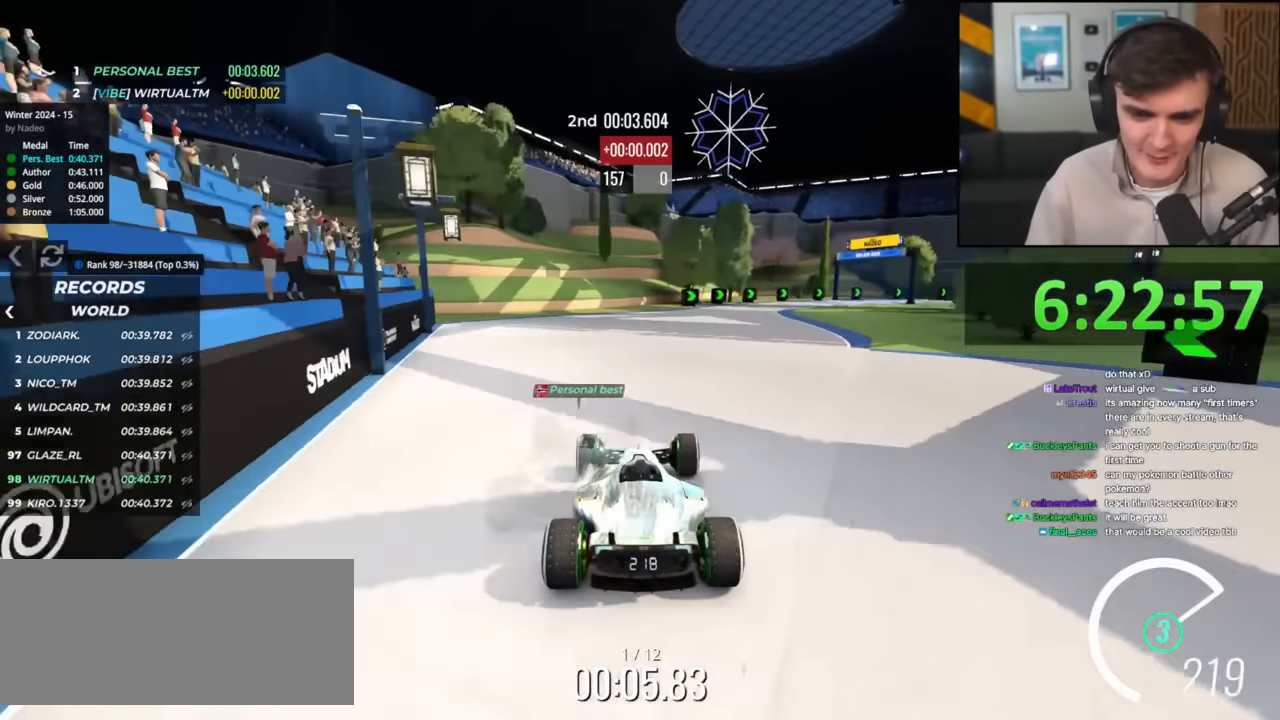
{"keys": ["right", "up"], "events": [[50, "right", "down"]]}
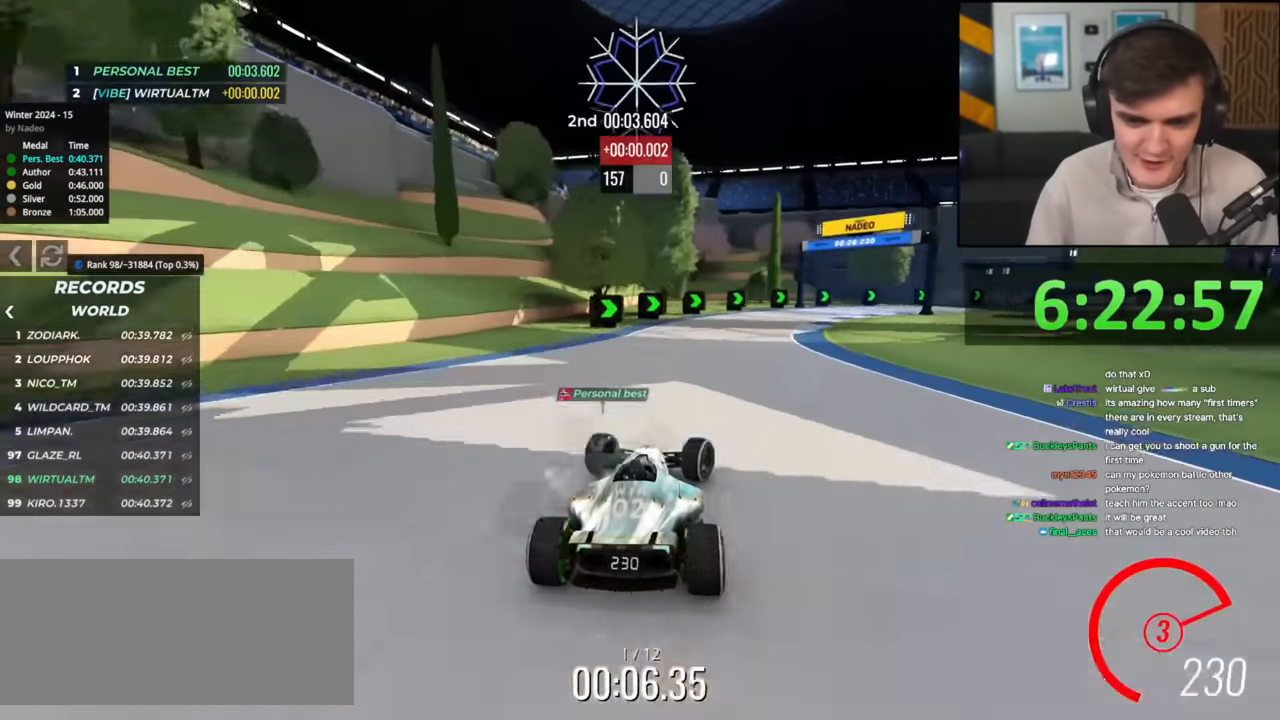
{"keys": ["right", "up"], "events": []}
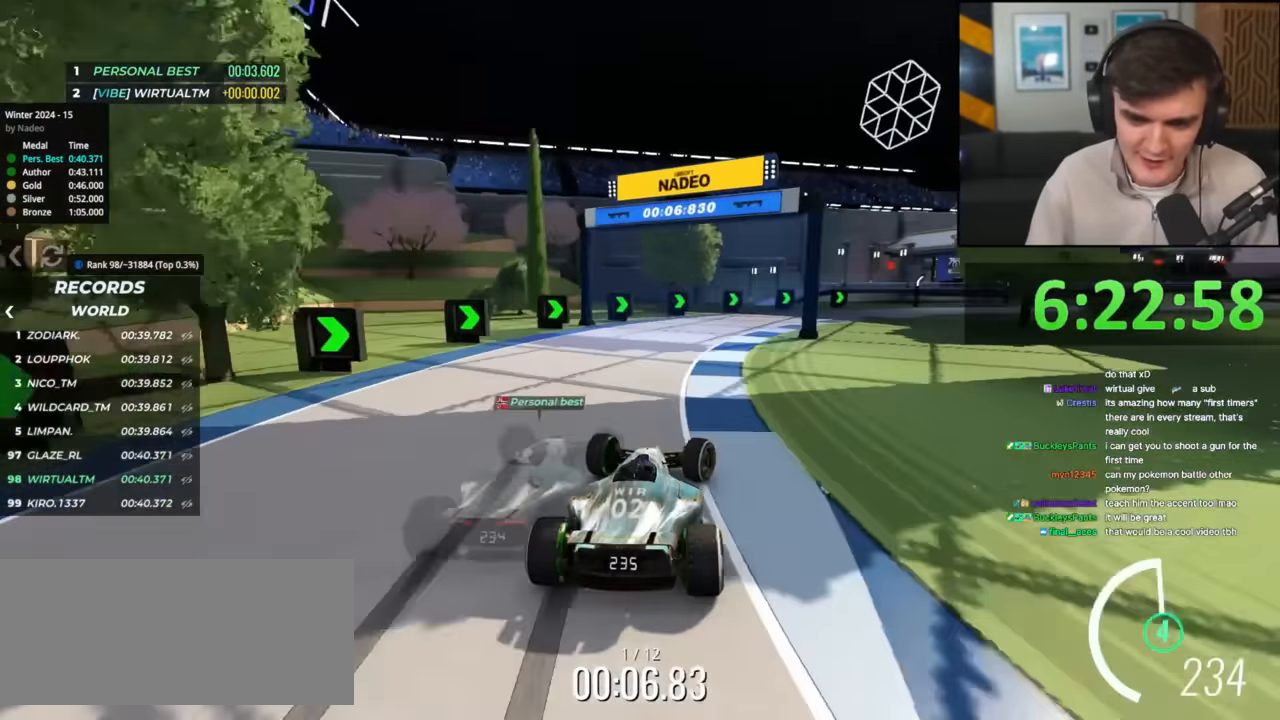
{"keys": ["right", "up"], "events": [[183, "brake", "down"], [417, "brake", "up"]]}
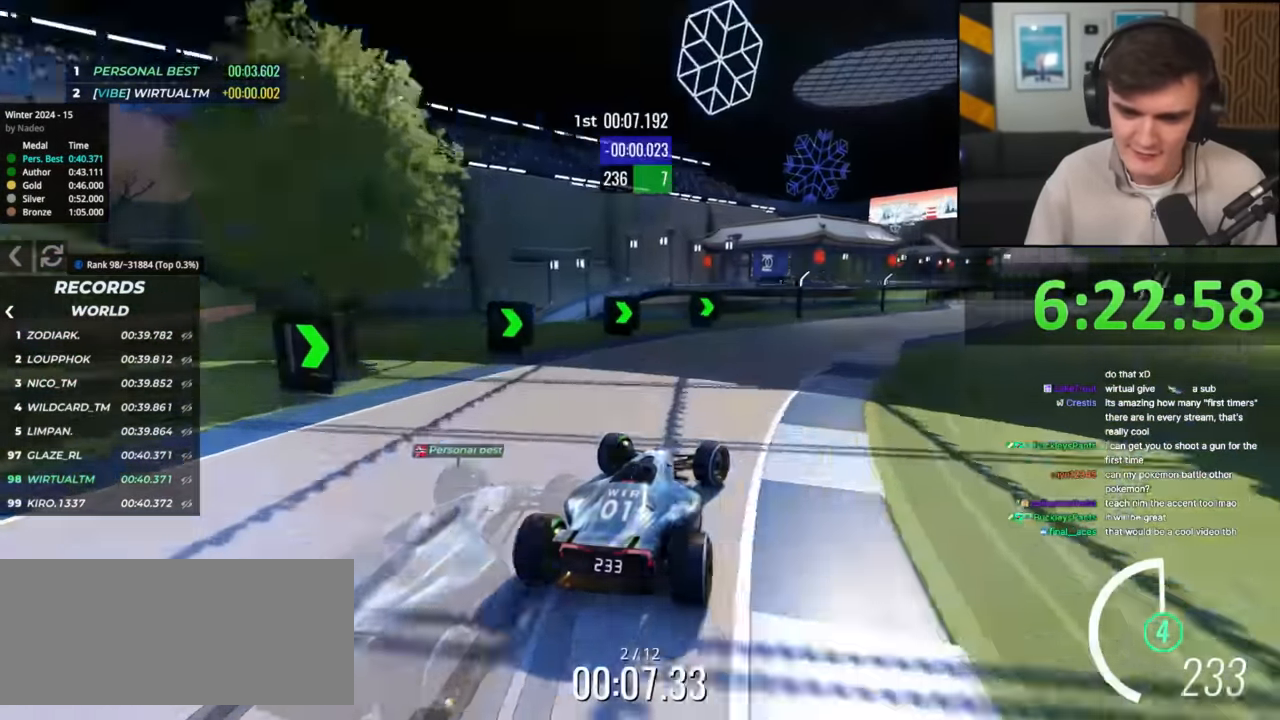
{"keys": ["right", "up"], "events": []}
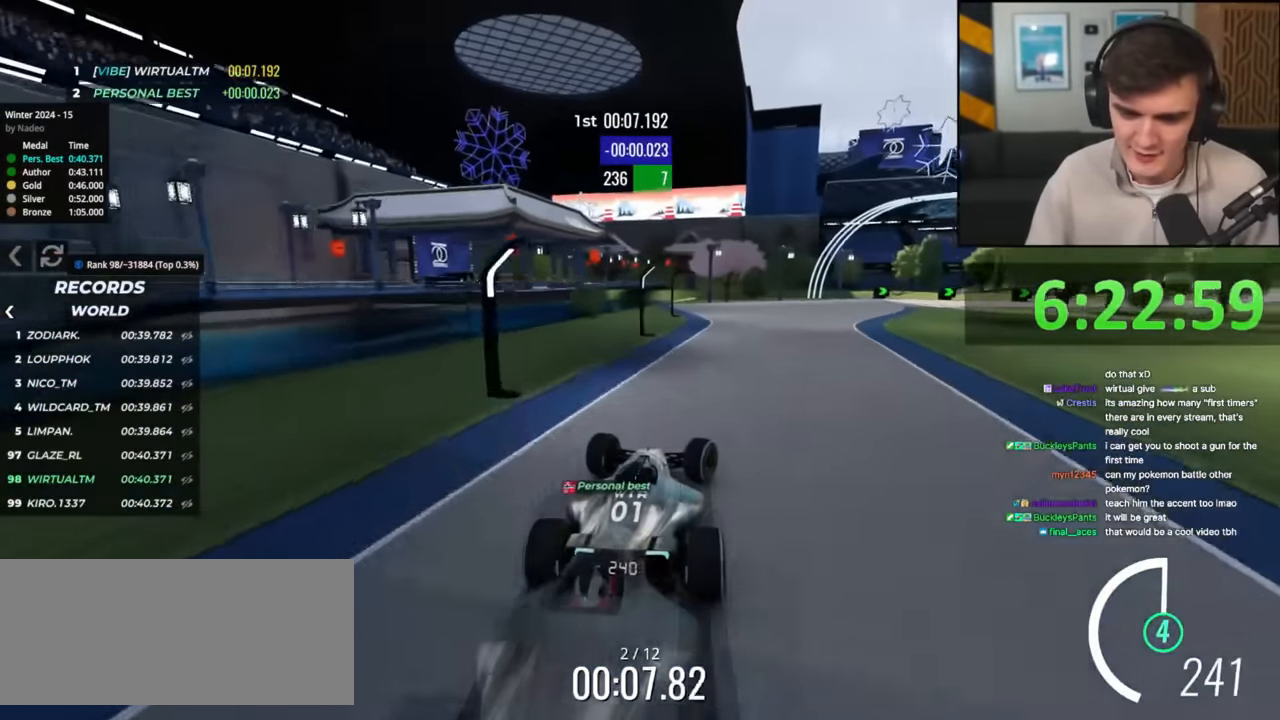
{"keys": ["right", "up"], "events": []}
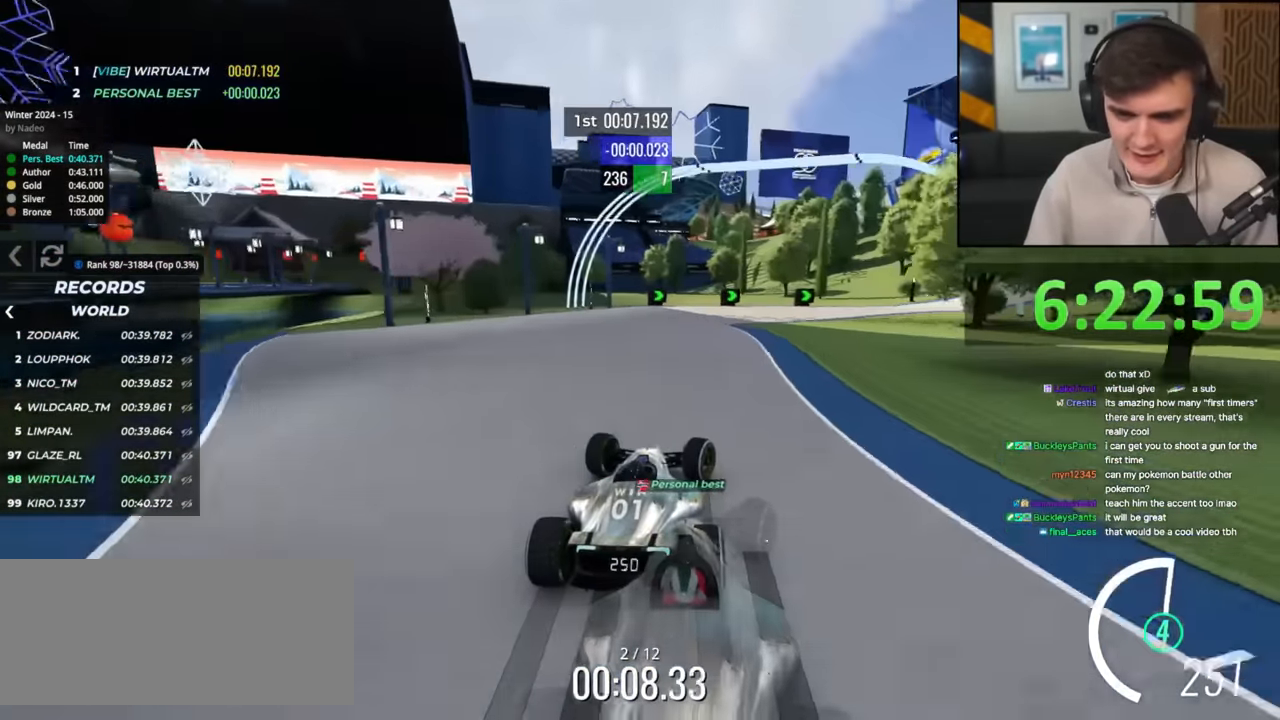
{"keys": ["right", "up"], "events": []}
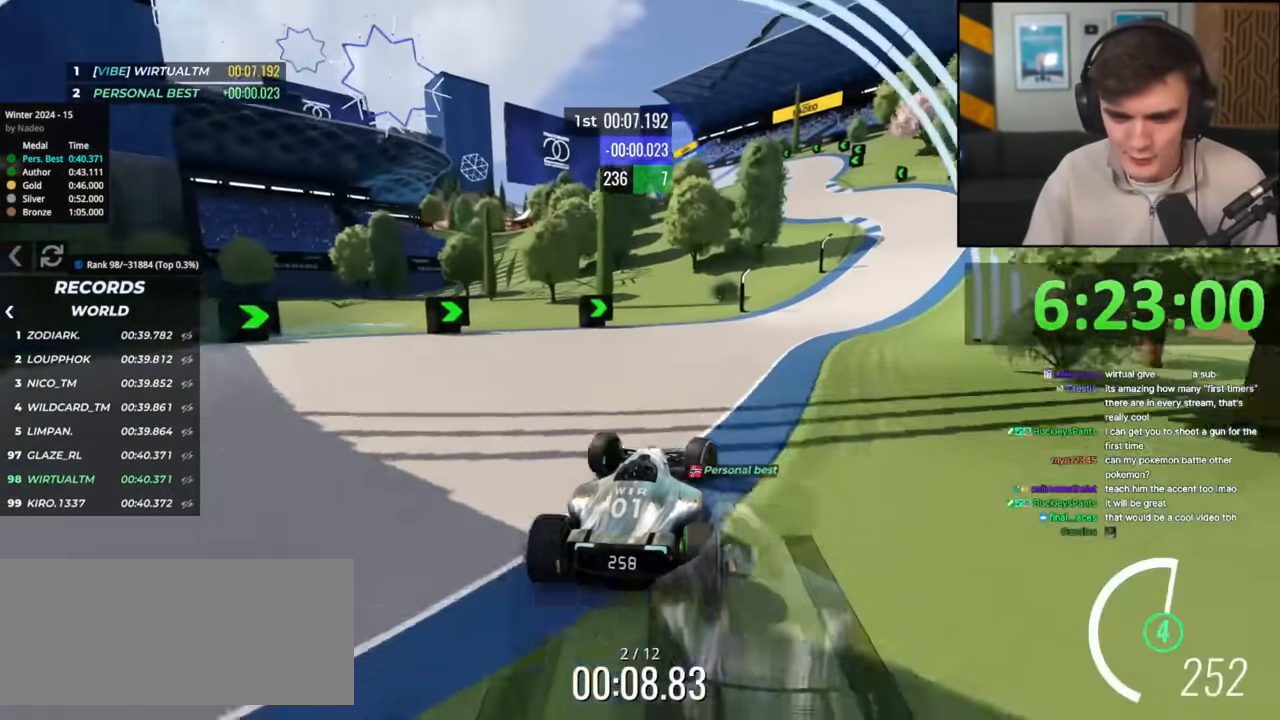
{"keys": ["up"], "events": [[484, "right", "up"]]}
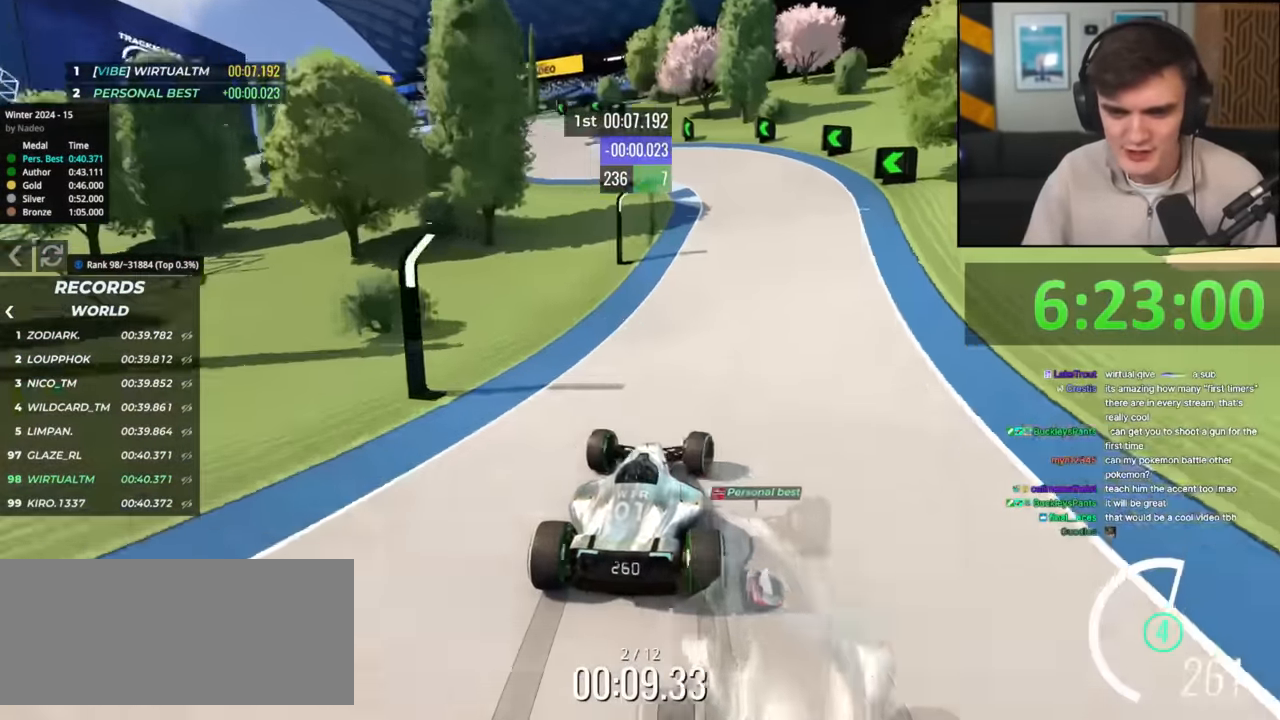
{"keys": ["up"], "events": [[17, "left", "down"], [501, "left", "up"]]}
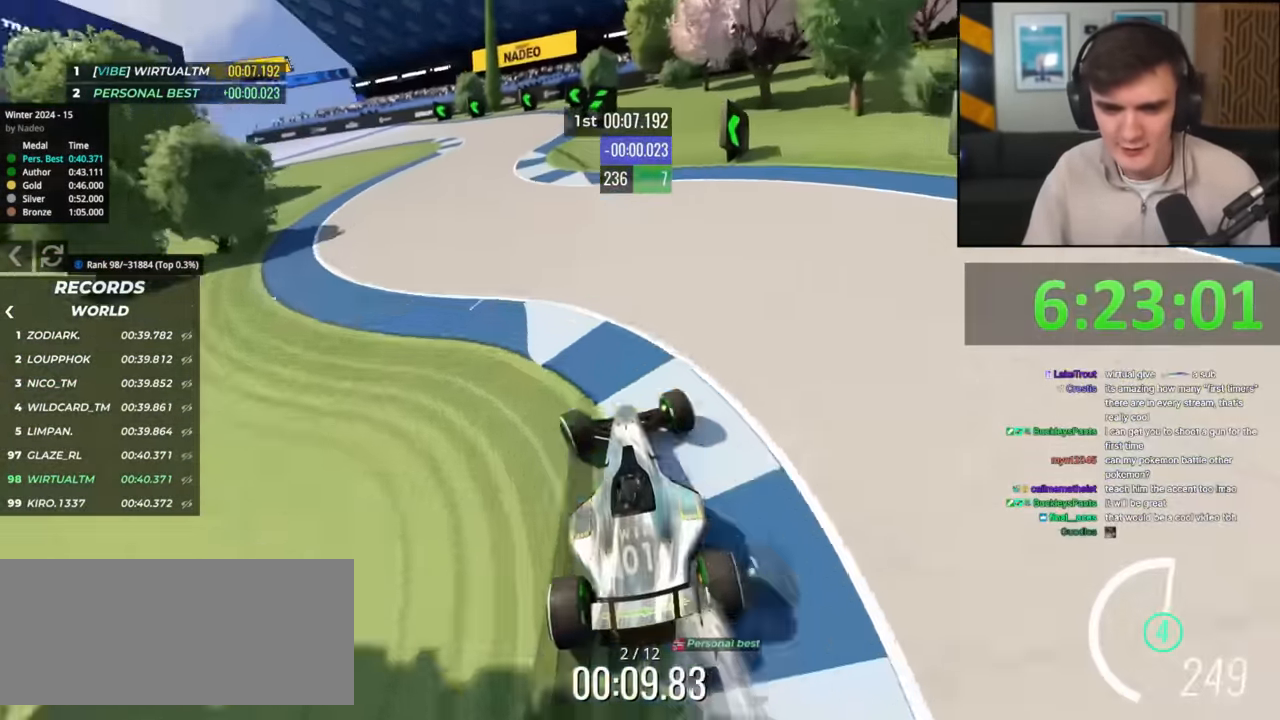
{"keys": ["left", "up"], "events": [[83, "left", "down"], [317, "left", "up"], [417, "left", "down"]]}
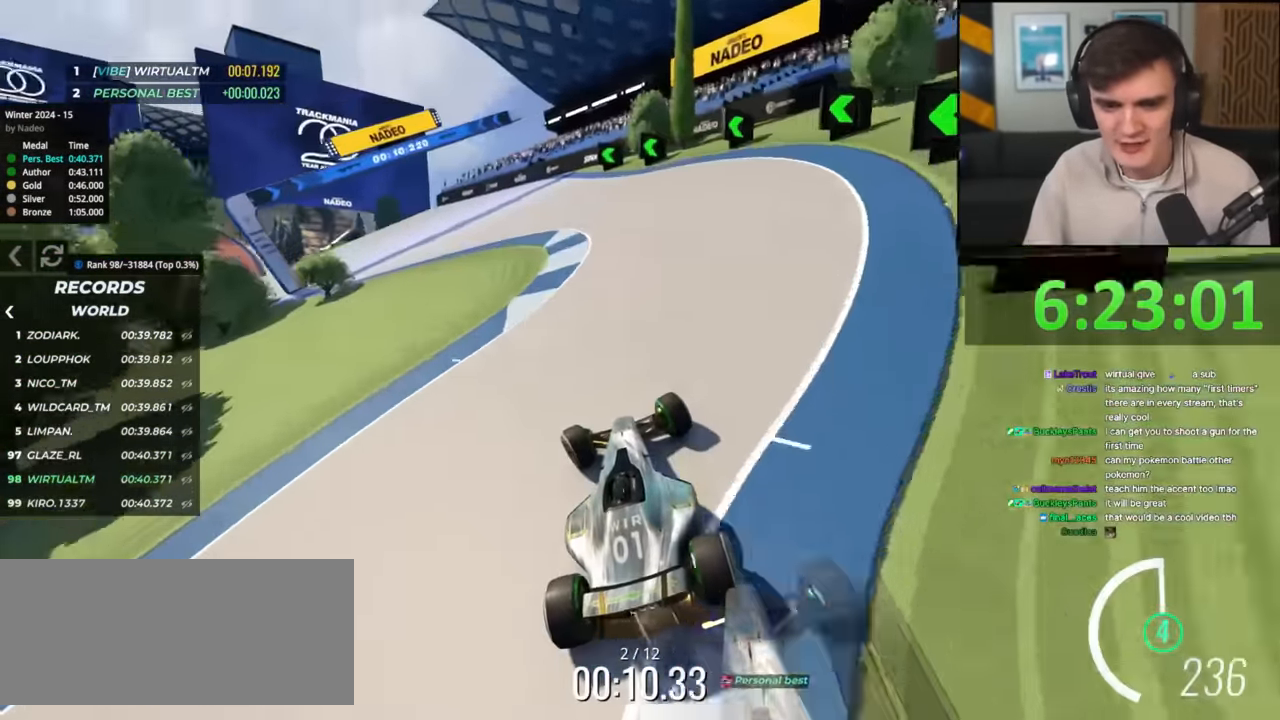
{"keys": ["left", "up"], "events": []}
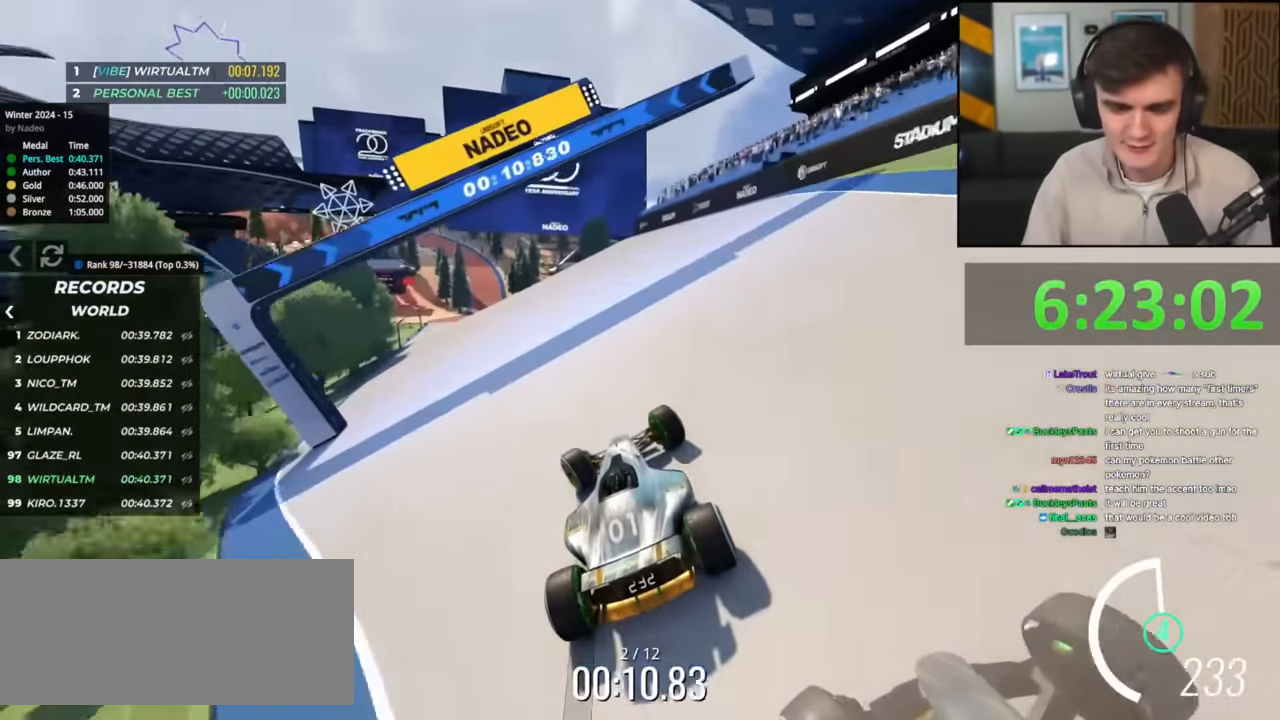
{"keys": ["up"], "events": [[400, "left", "up"]]}
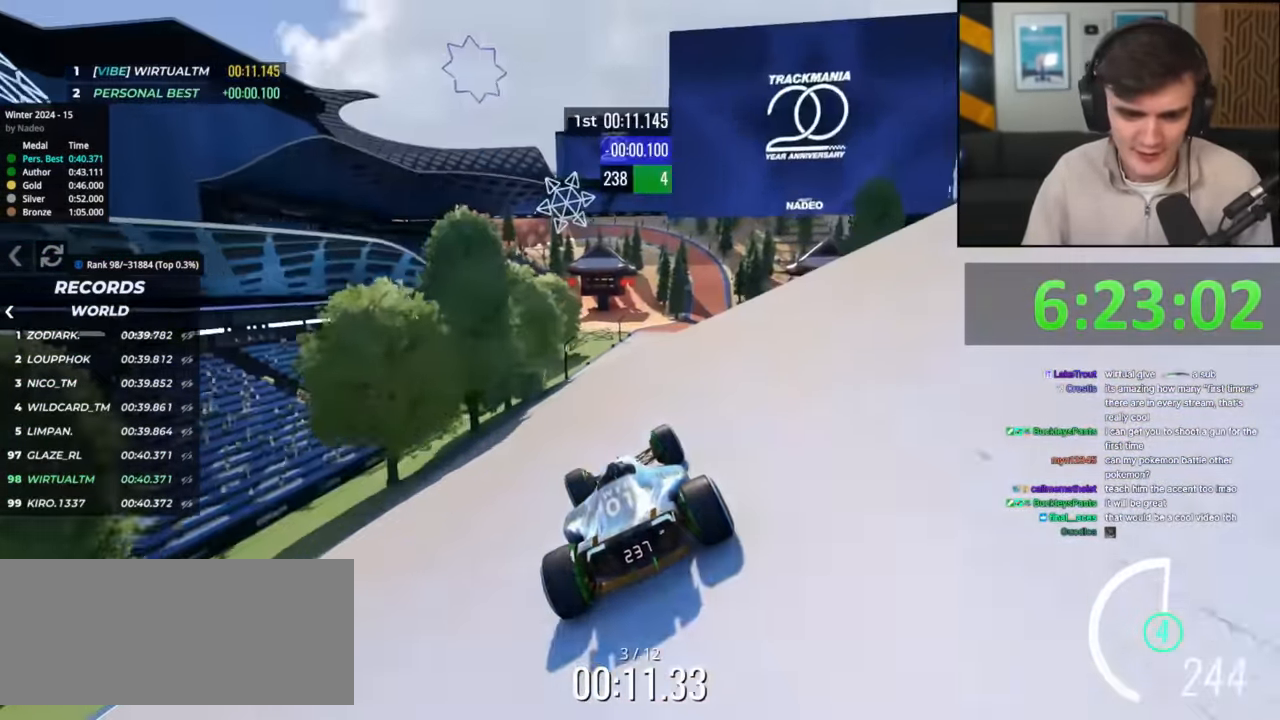
{"keys": ["right", "up"], "events": [[83, "right", "down"], [233, "right", "up"], [317, "right", "down"], [467, "right", "up"], [500, "right", "down"]]}
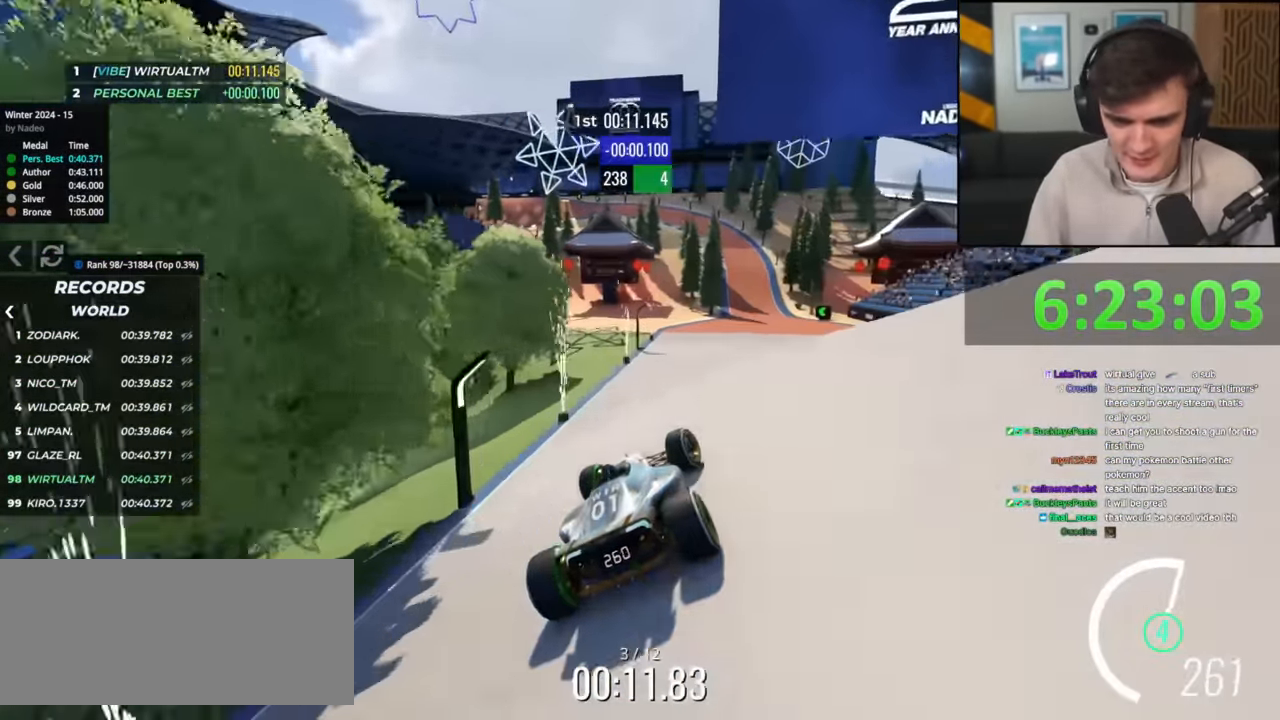
{"keys": ["left", "up"], "events": [[384, "right", "up"], [434, "left", "down"]]}
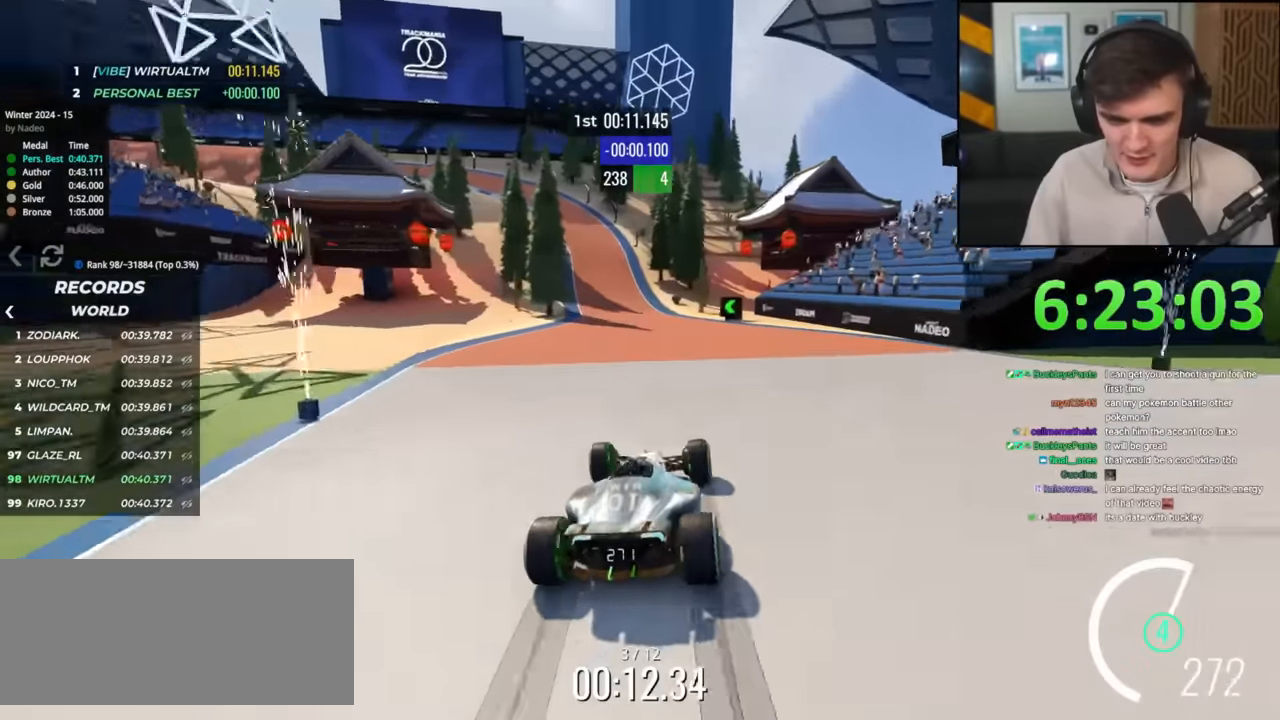
{"keys": ["left", "up"], "events": []}
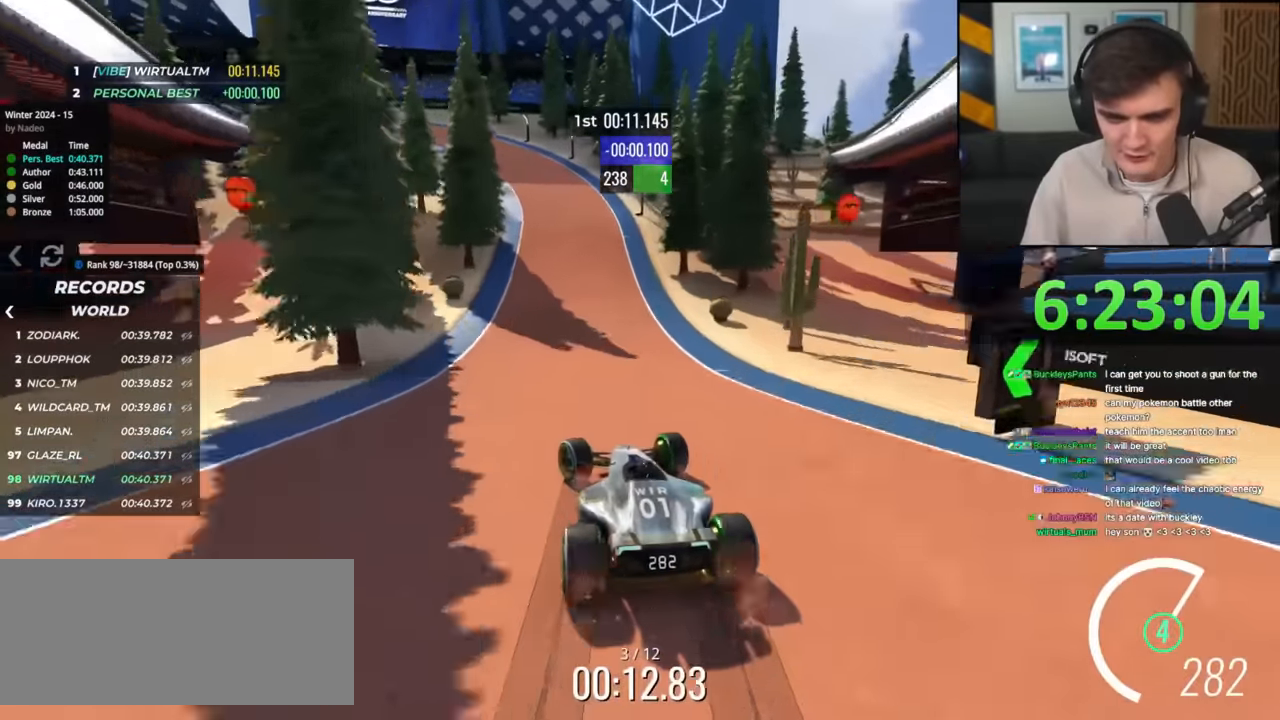
{"keys": ["left", "up"], "events": [[367, "left", "up"], [467, "left", "down"]]}
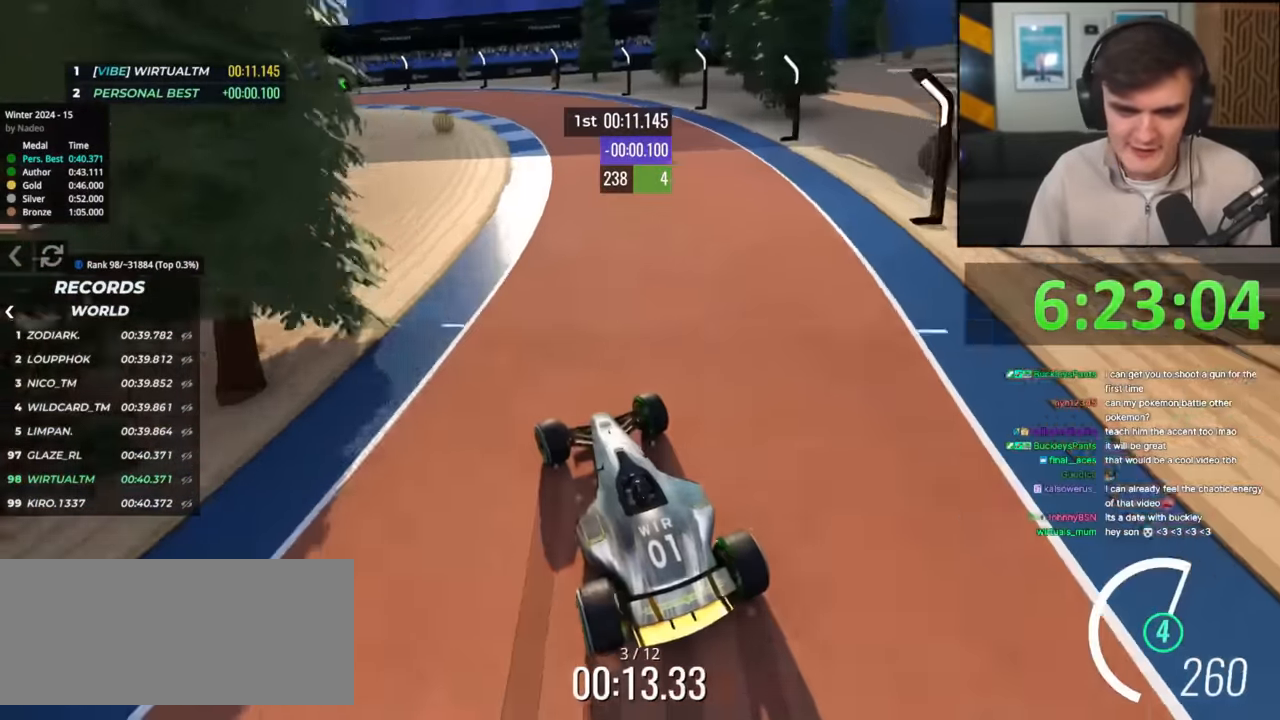
{"keys": ["left", "up"], "events": [[150, "left", "up"], [233, "left", "down"], [383, "left", "up"], [483, "left", "down"]]}
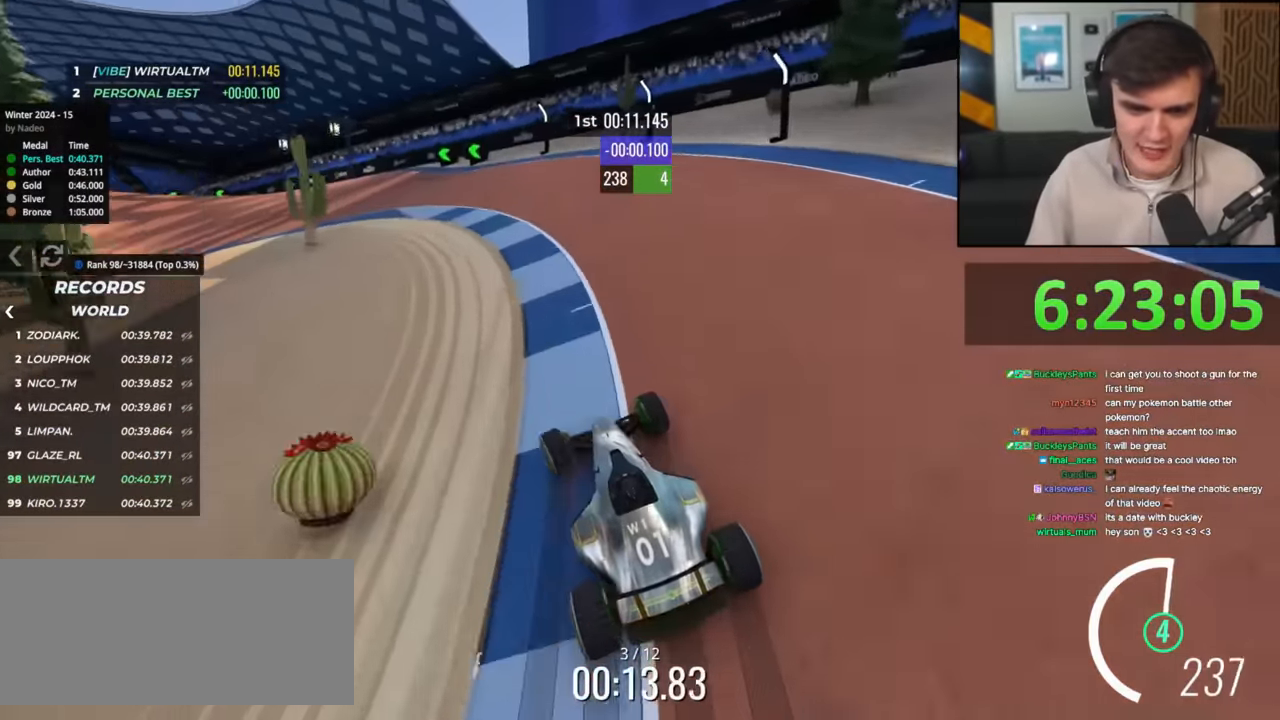
{"keys": ["up"], "events": [[250, "left", "up"], [350, "left", "down"], [401, "left", "up"]]}
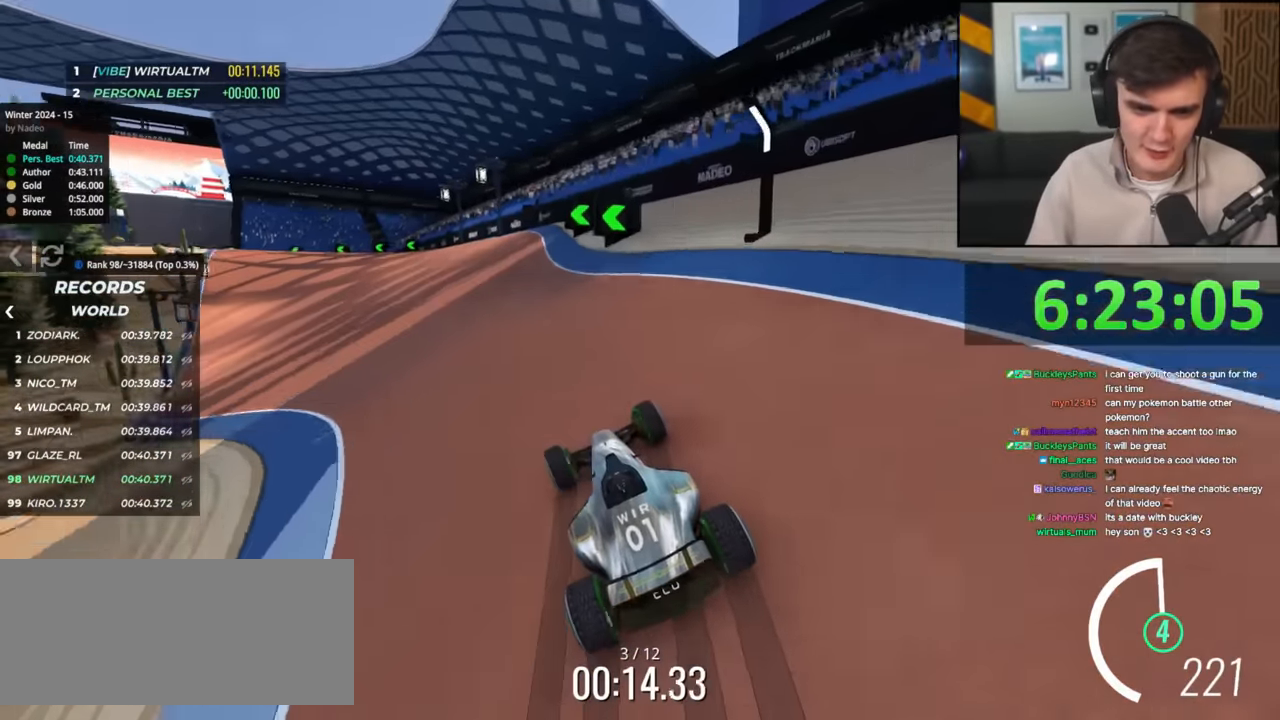
{"keys": ["left", "up"], "events": [[133, "left", "down"]]}
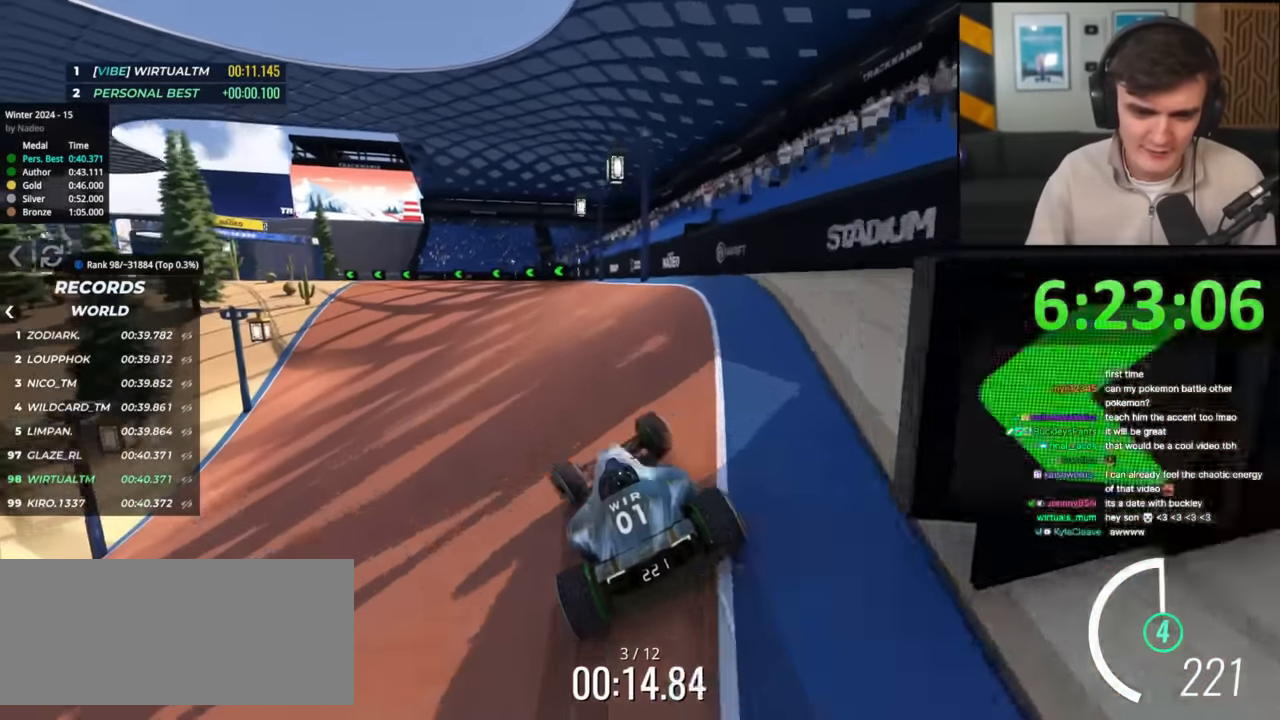
{"keys": ["left", "up"], "events": [[50, "left", "up"], [200, "left", "down"]]}
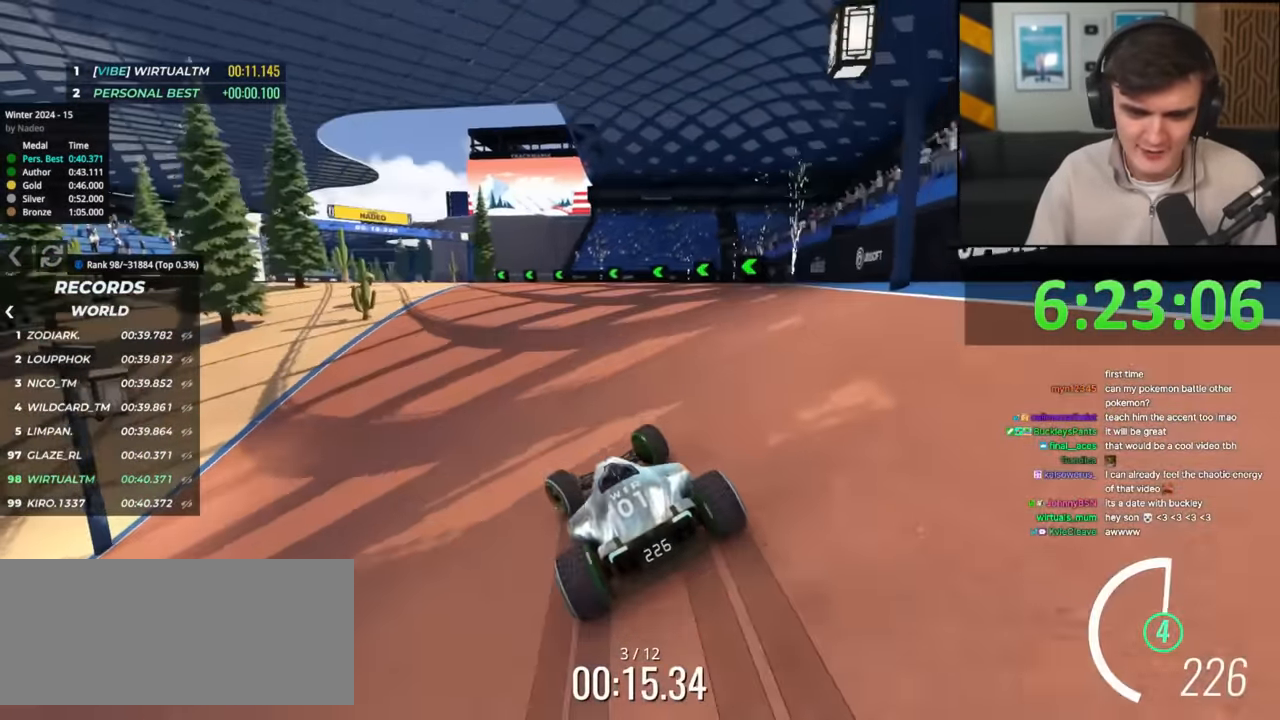
{"keys": ["up"], "events": [[66, "left", "up"], [250, "left", "down"], [450, "left", "up"]]}
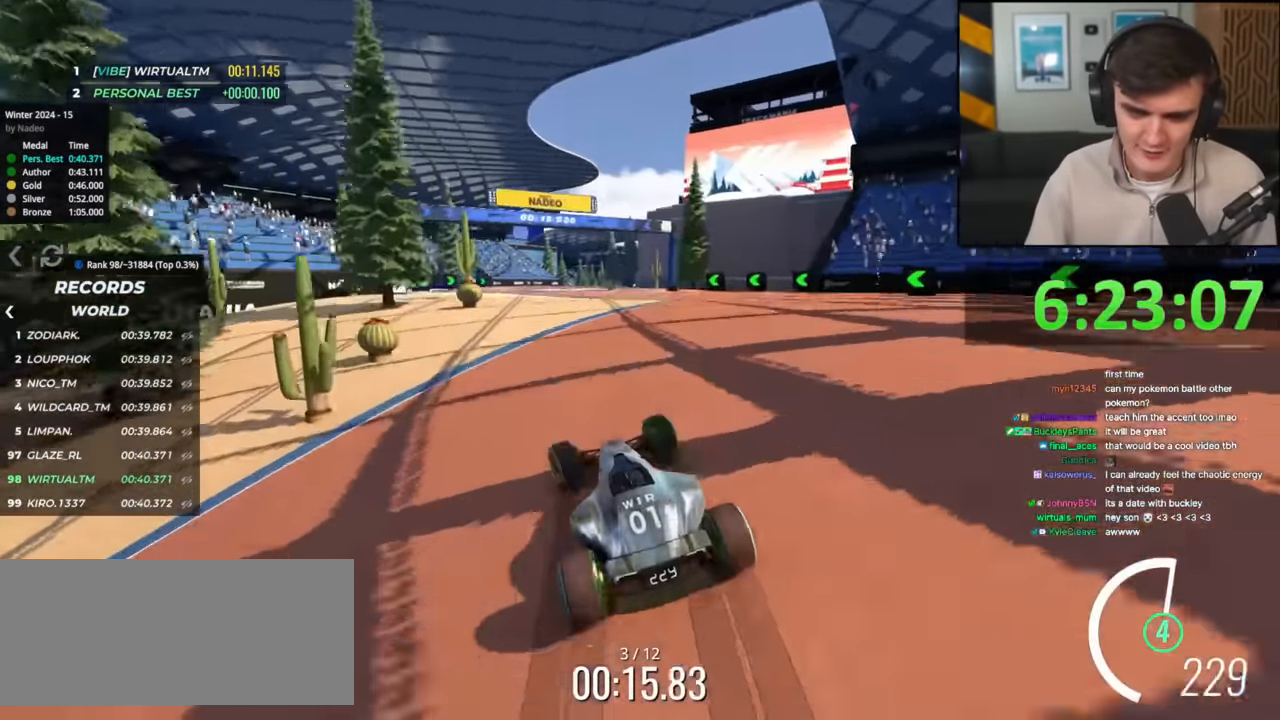
{"keys": ["up"], "events": [[134, "right", "down"], [184, "right", "up"]]}